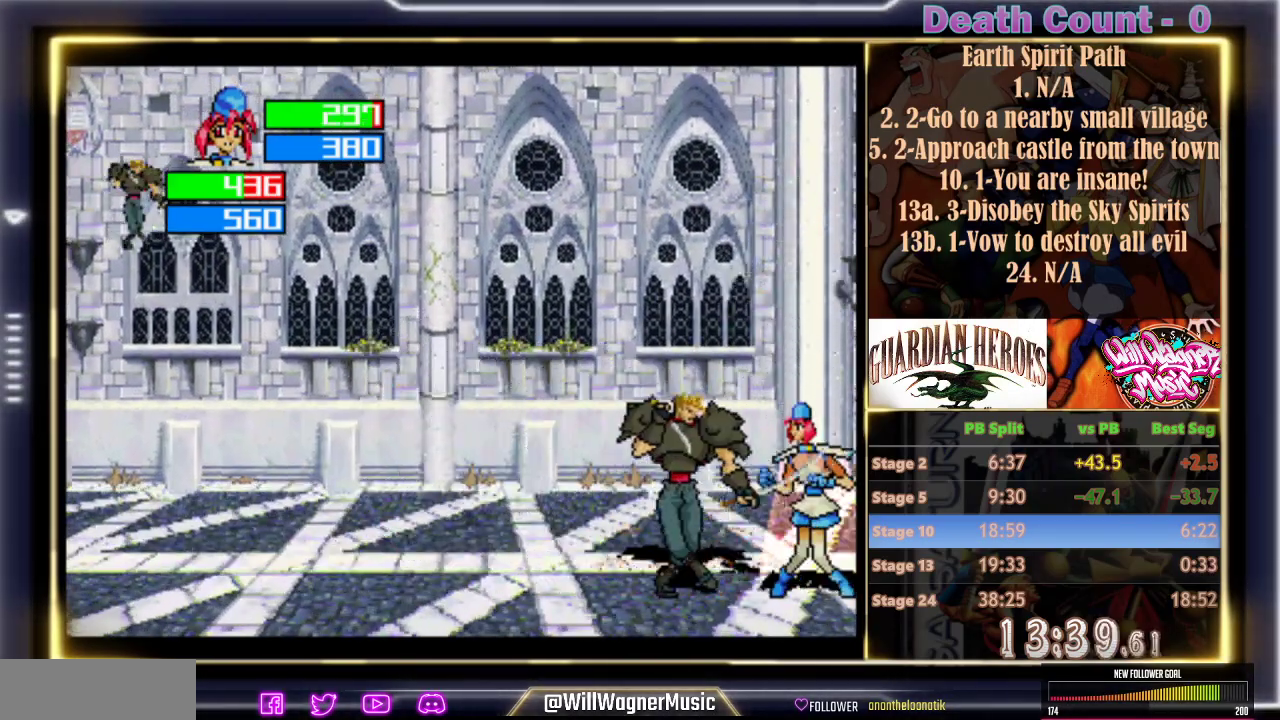
Gameplay with a controller (arcade stick); each line is a JSON object with the inputs held at the frame after it (dt_ms = milliseconds from this image to that frame). "events" lists button and stick changes between this image and that frame as [ms after this image, input, new state], when the widget could be followed in between. Not read: L3 R3 right_stick.
{"dt_ms": 500, "buttons": ["B", "C"], "left_stick": "center", "events": [[167, "Y", "down"], [250, "Y", "up"], [417, "B", "down"], [417, "C", "down"]]}
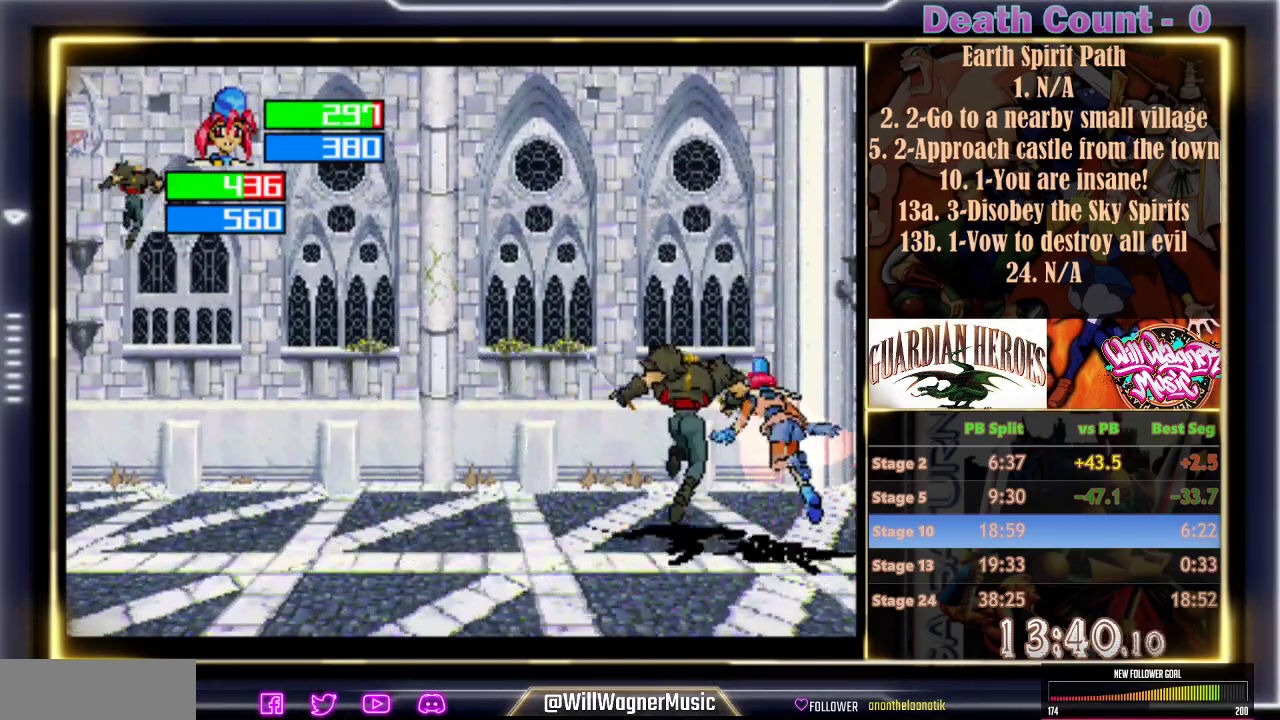
{"dt_ms": 500, "buttons": ["Y"], "left_stick": "center", "events": [[17, "B", "up"], [17, "C", "up"], [433, "Y", "down"]]}
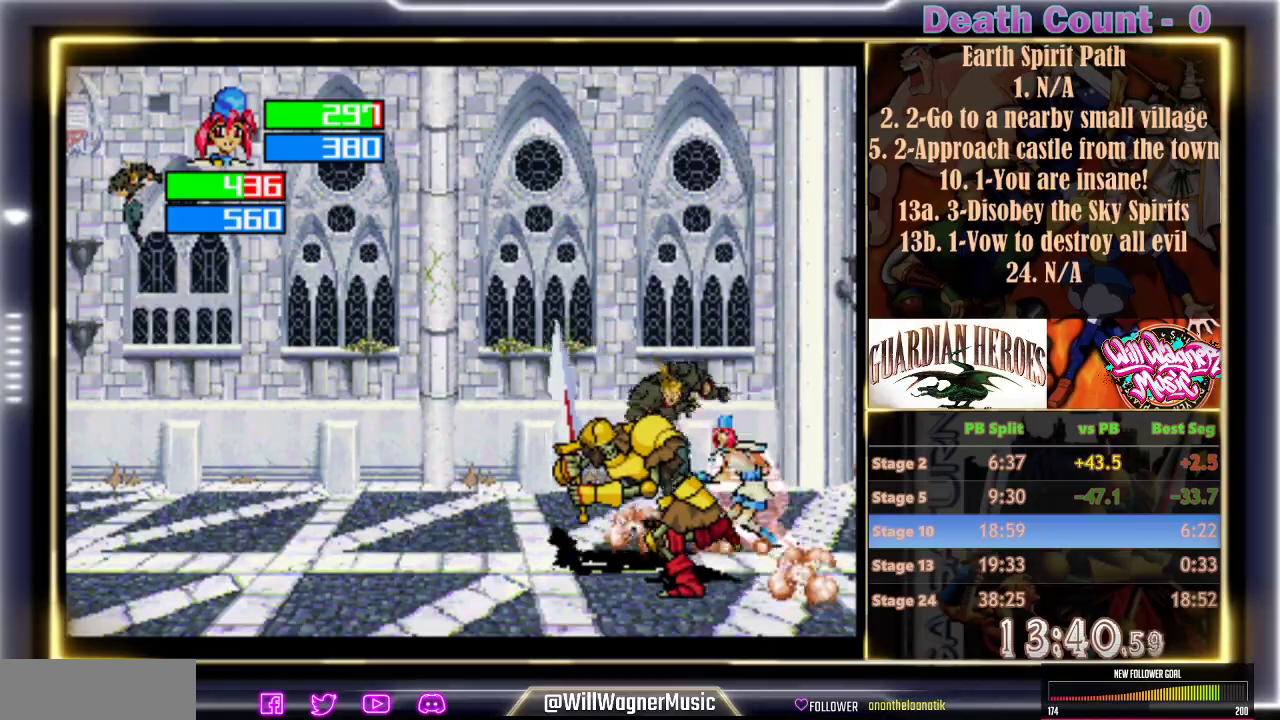
{"dt_ms": 500, "buttons": [], "left_stick": "center", "events": [[50, "Y", "up"], [117, "Y", "down"], [217, "Y", "up"]]}
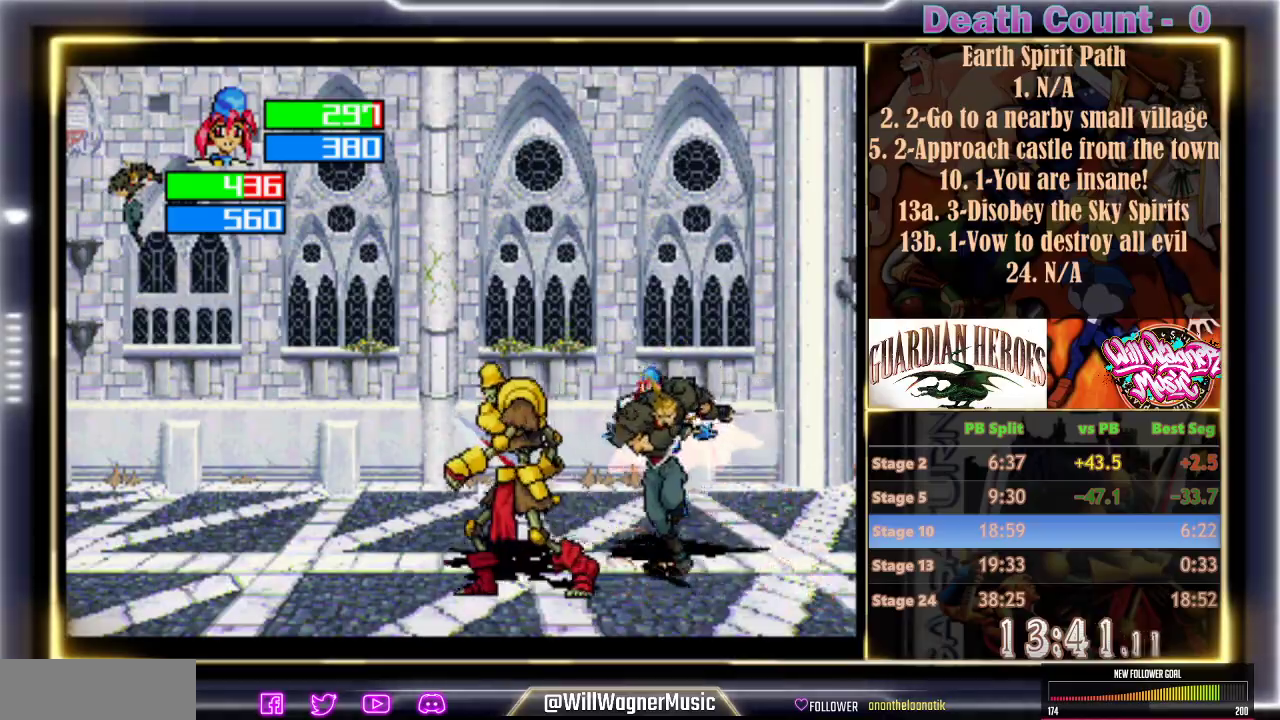
{"dt_ms": 500, "buttons": [], "left_stick": "center", "events": []}
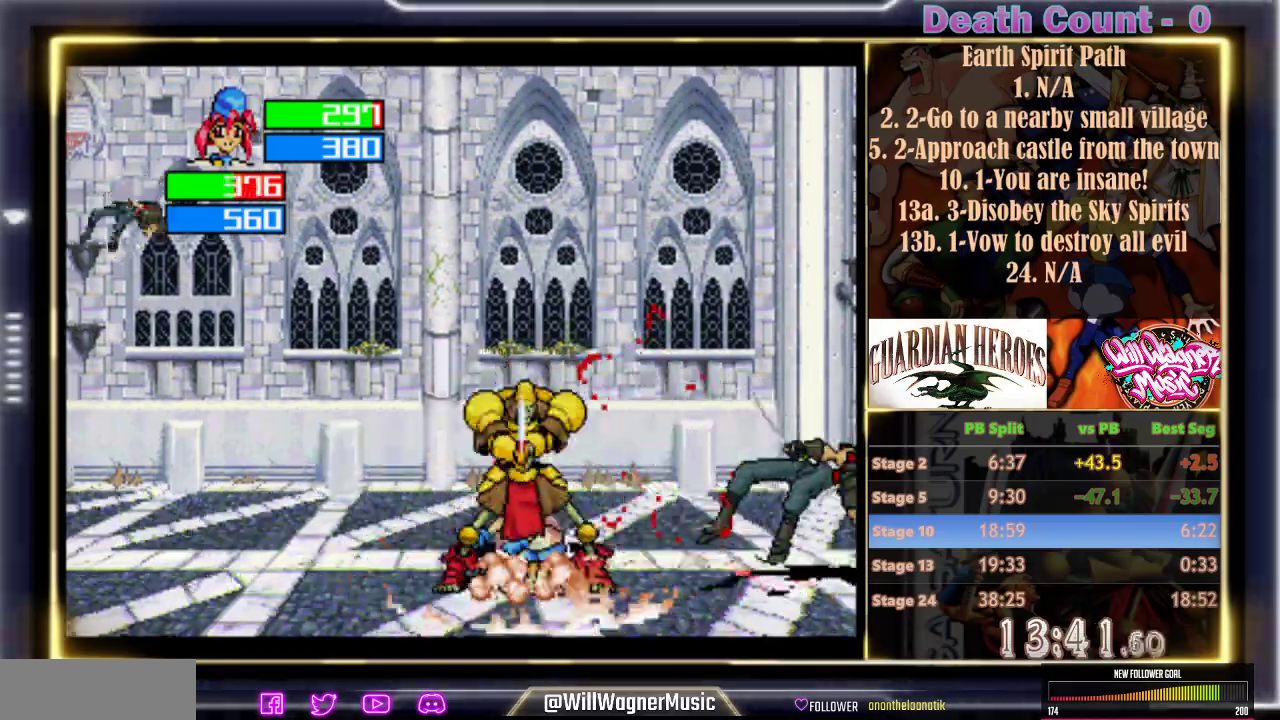
{"dt_ms": 1000, "buttons": [], "left_stick": "center"}
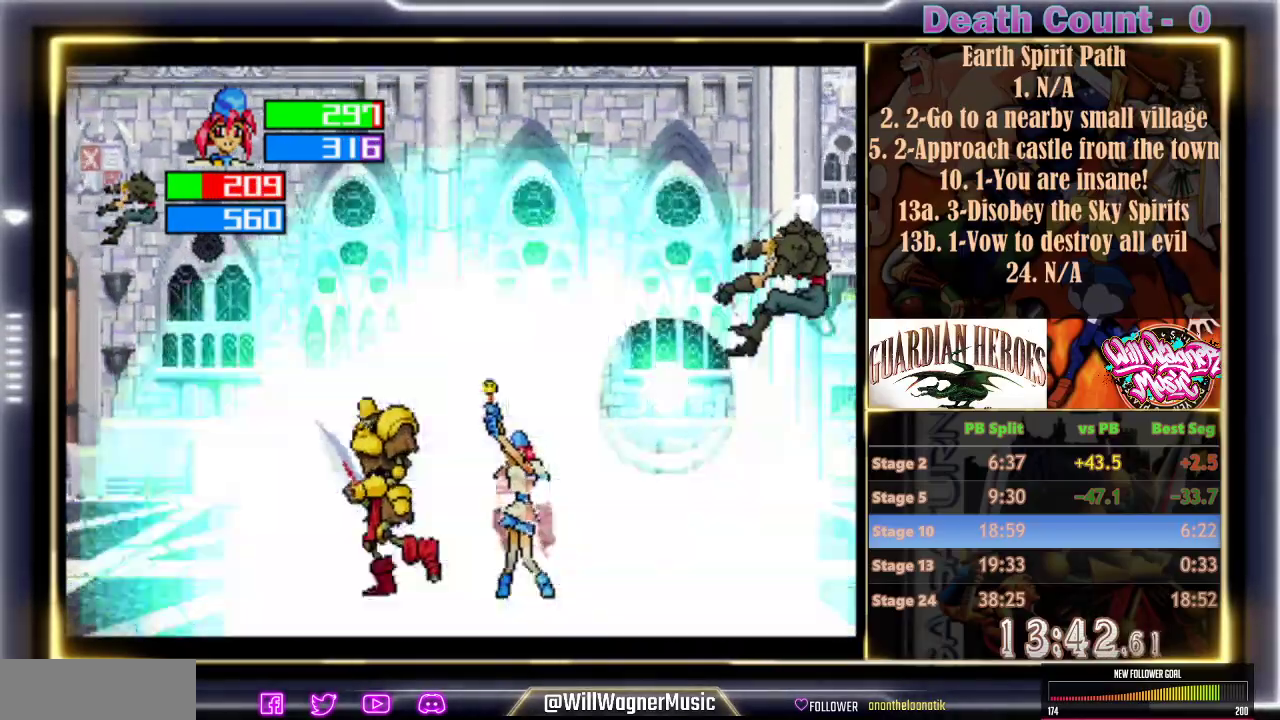
{"dt_ms": 500, "buttons": [], "left_stick": "center", "events": []}
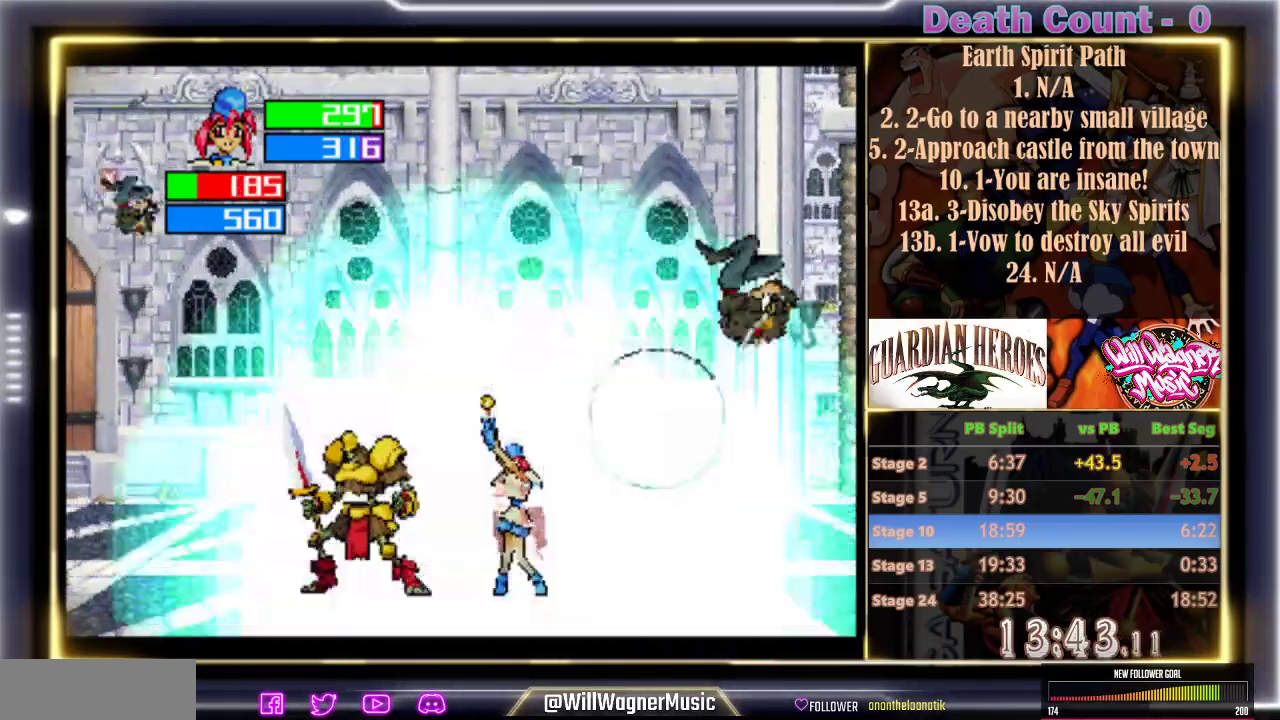
{"dt_ms": 500, "buttons": [], "left_stick": "center", "events": []}
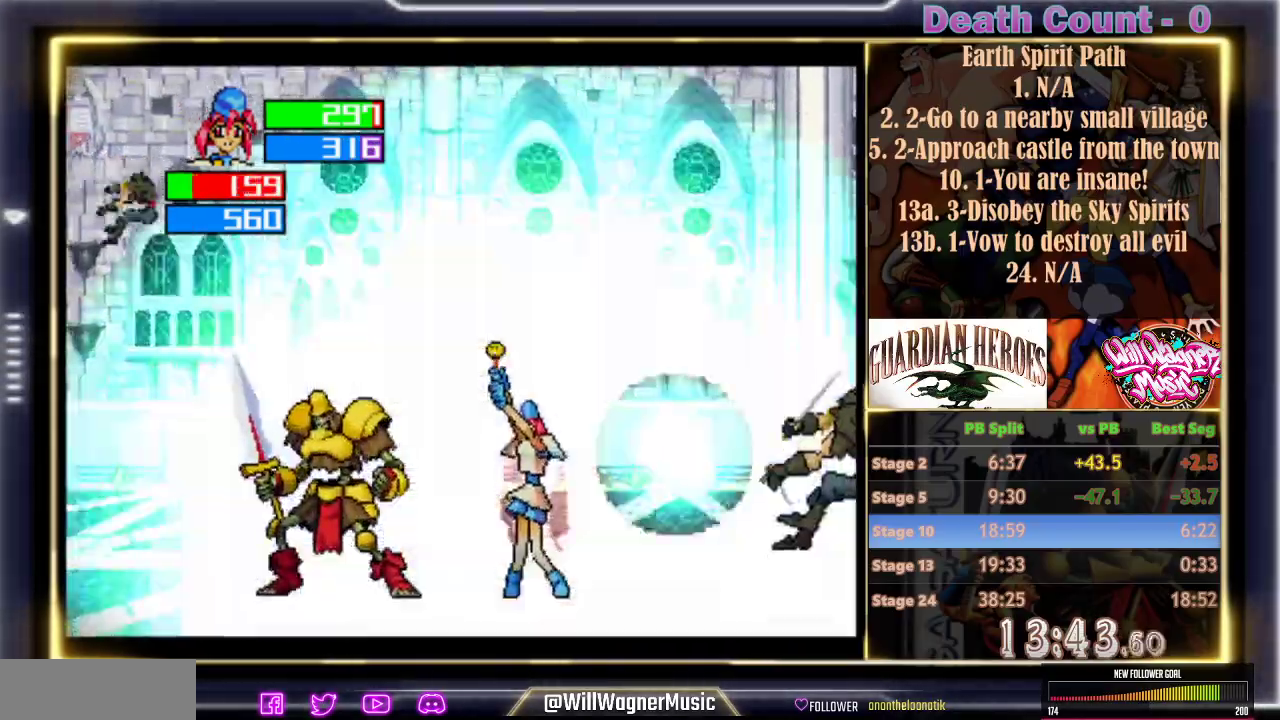
{"dt_ms": 500, "buttons": [], "left_stick": "center"}
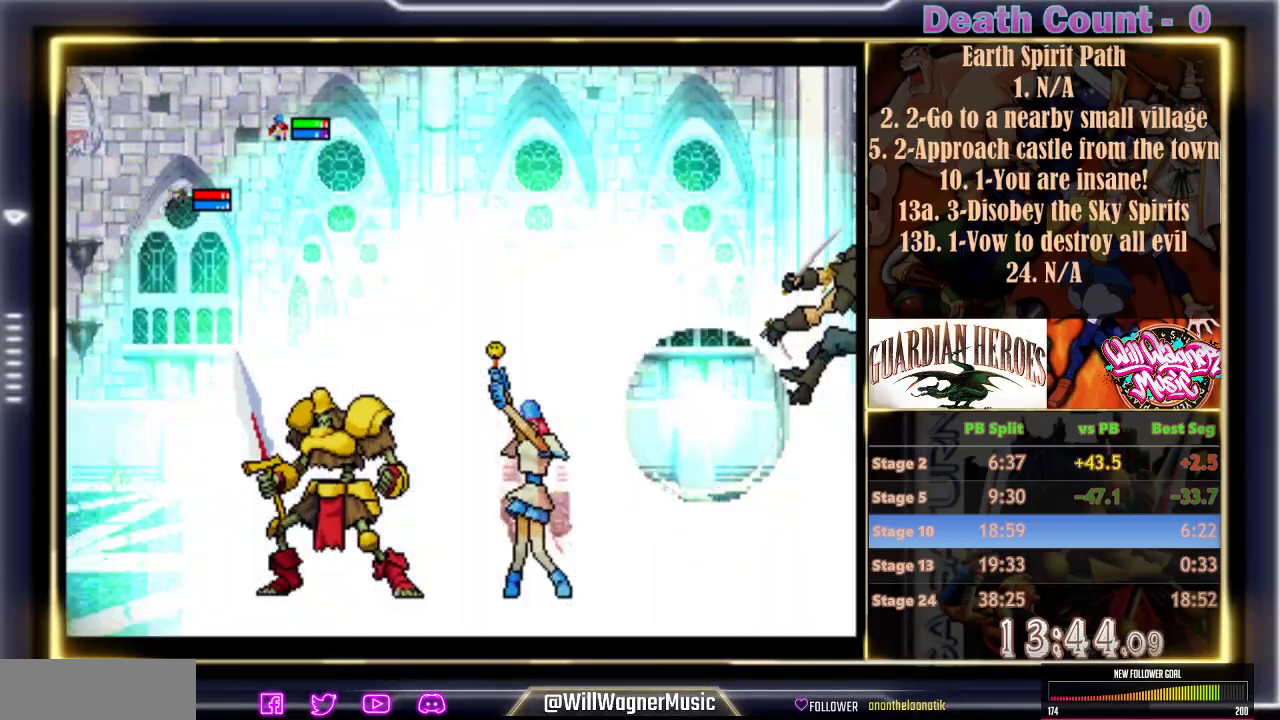
{"dt_ms": 500, "buttons": [], "left_stick": "center", "events": []}
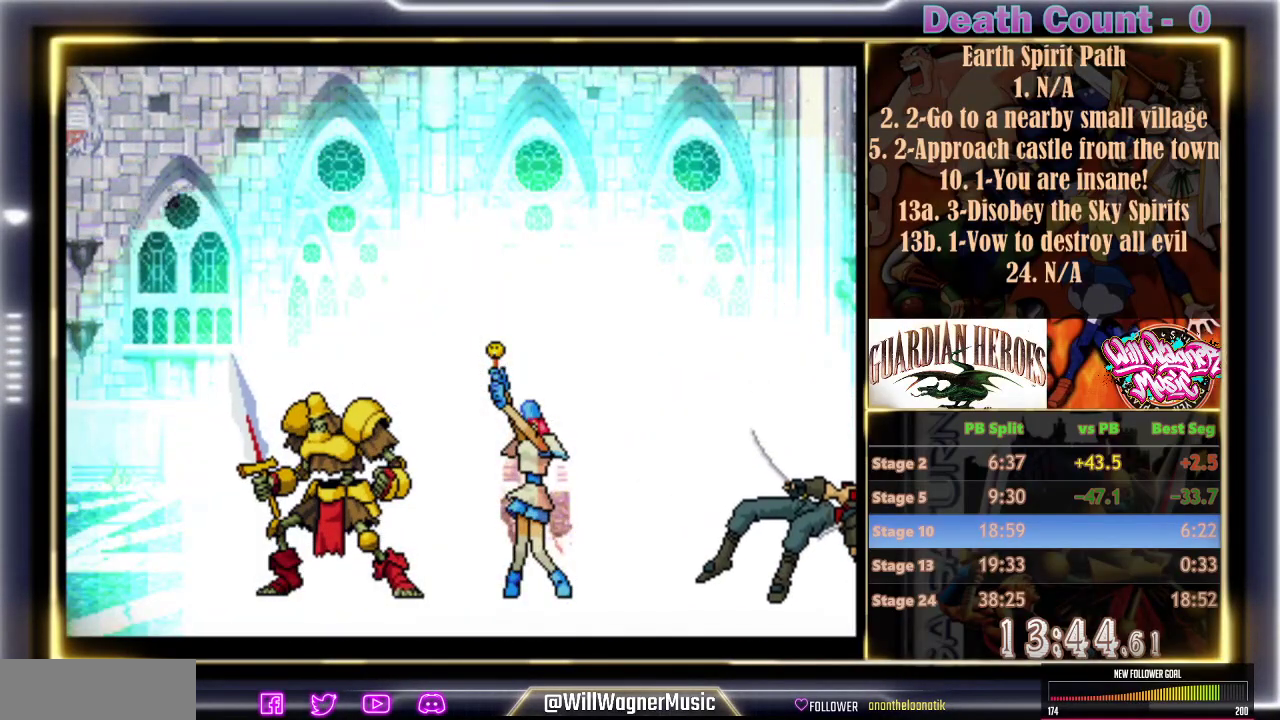
{"dt_ms": 500, "buttons": [], "left_stick": "center", "events": []}
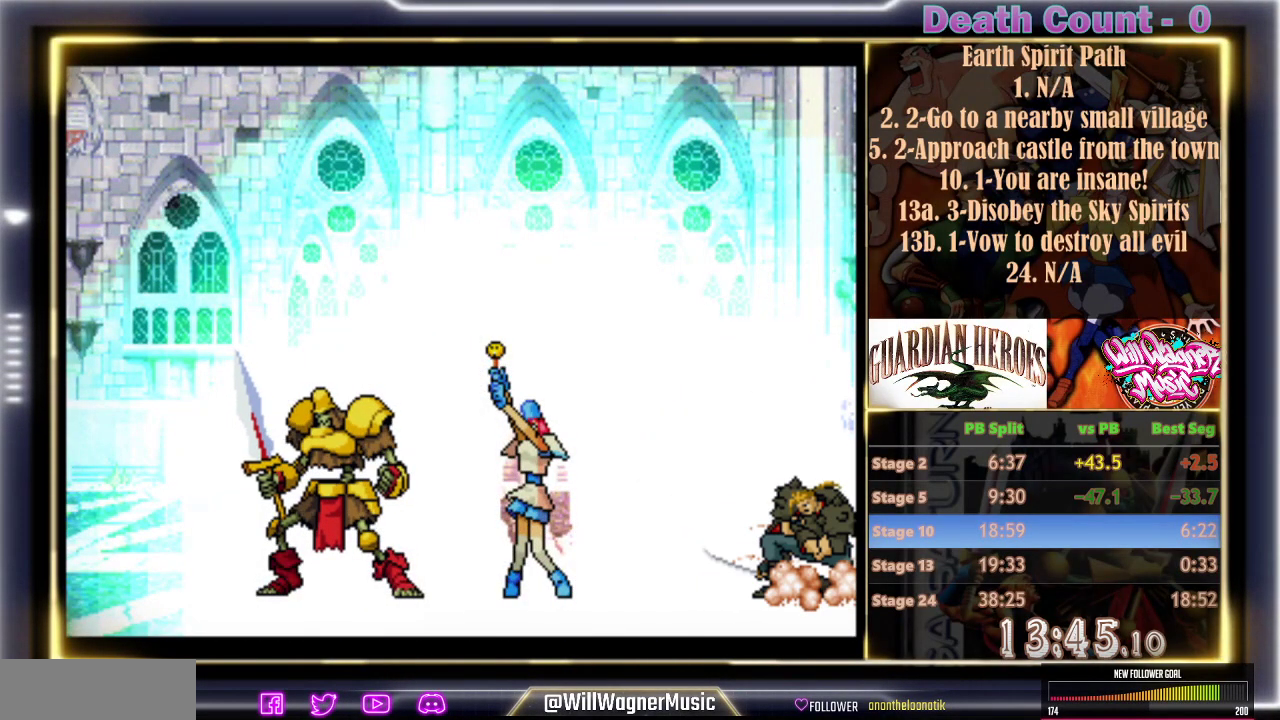
{"dt_ms": 500, "buttons": [], "left_stick": "center", "events": []}